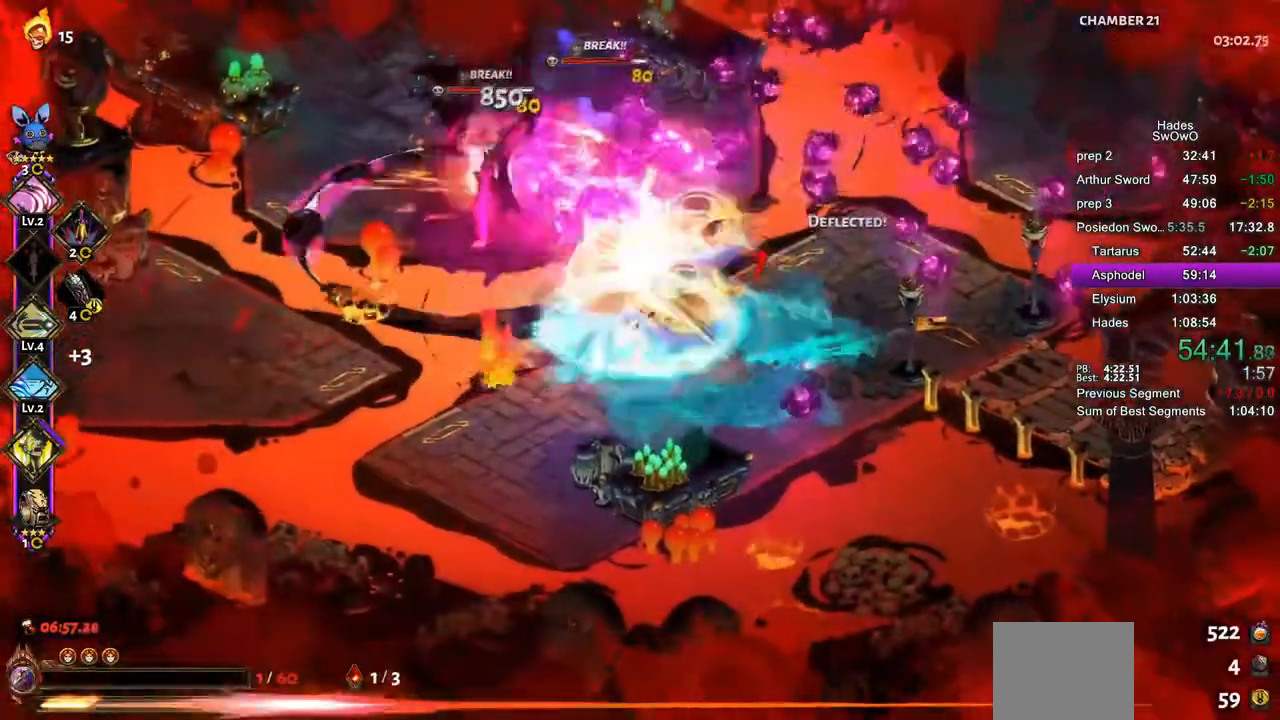
Gameplay with a controller (PlayStation layout); each line is a JSON object with the inputs held at the frame after it. "events" lists button and stick changes between this image and that frame as [ms after this image, input, new state], when the widget could be followed in between. Not read: right_stick.
{"buttons": ["CROSS"], "left_stick": "up-left", "events": [[150, "L1", "up"], [300, "left_stick", "up-left"], [367, "CROSS", "down"]]}
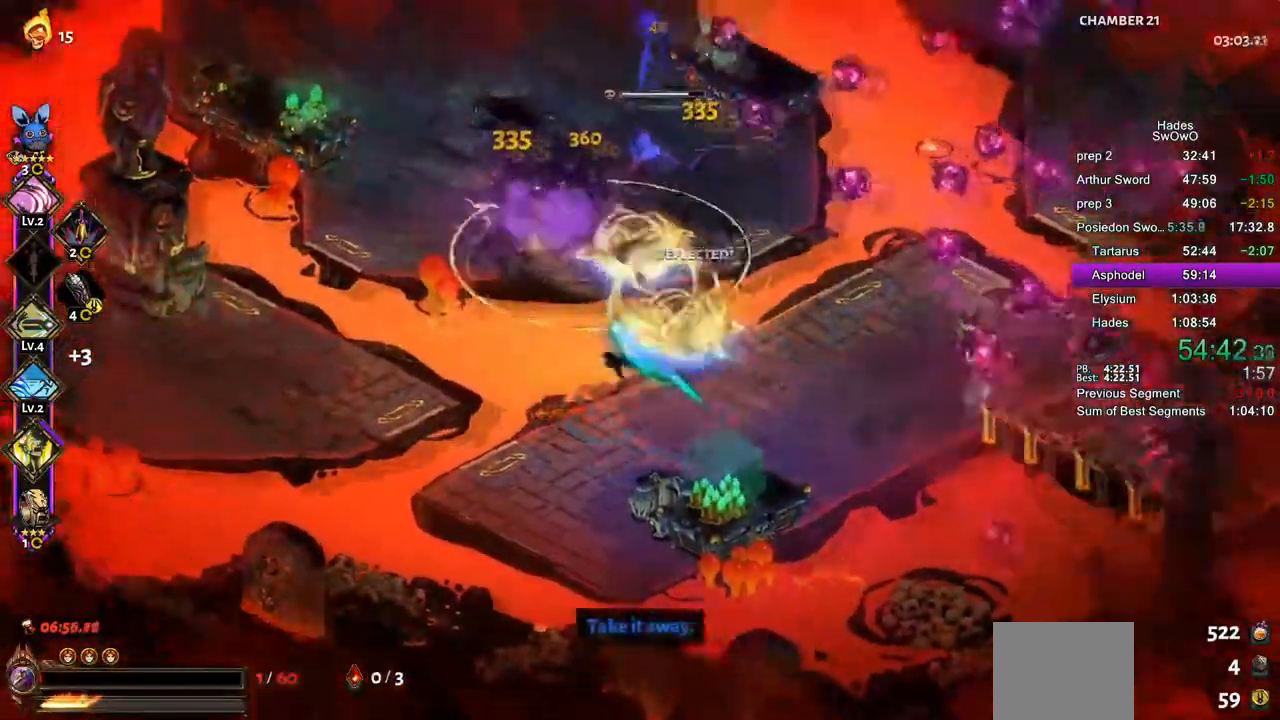
{"buttons": ["TRIANGLE"], "left_stick": "up"}
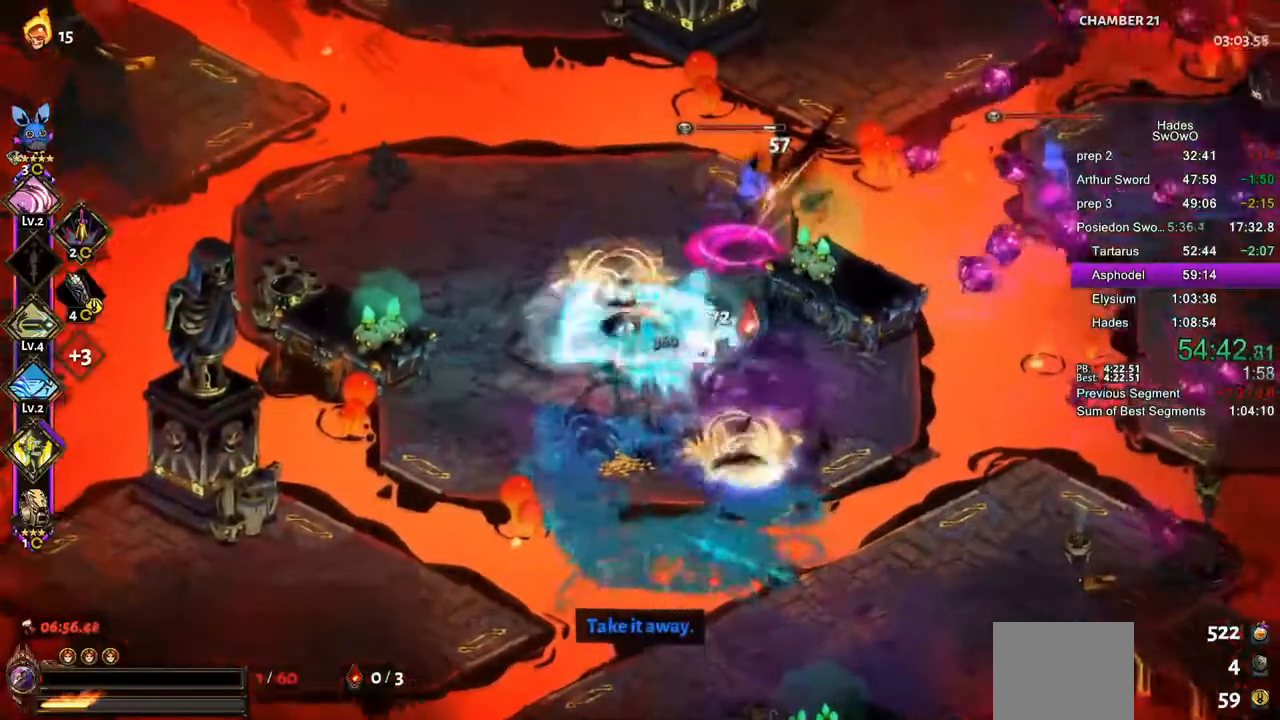
{"buttons": ["CROSS"], "left_stick": "up-right", "events": [[117, "CROSS", "down"], [133, "TRIANGLE", "up"], [217, "CROSS", "up"], [267, "left_stick", "up-right"], [350, "CROSS", "down"], [384, "SQUARE", "down"], [500, "SQUARE", "up"]]}
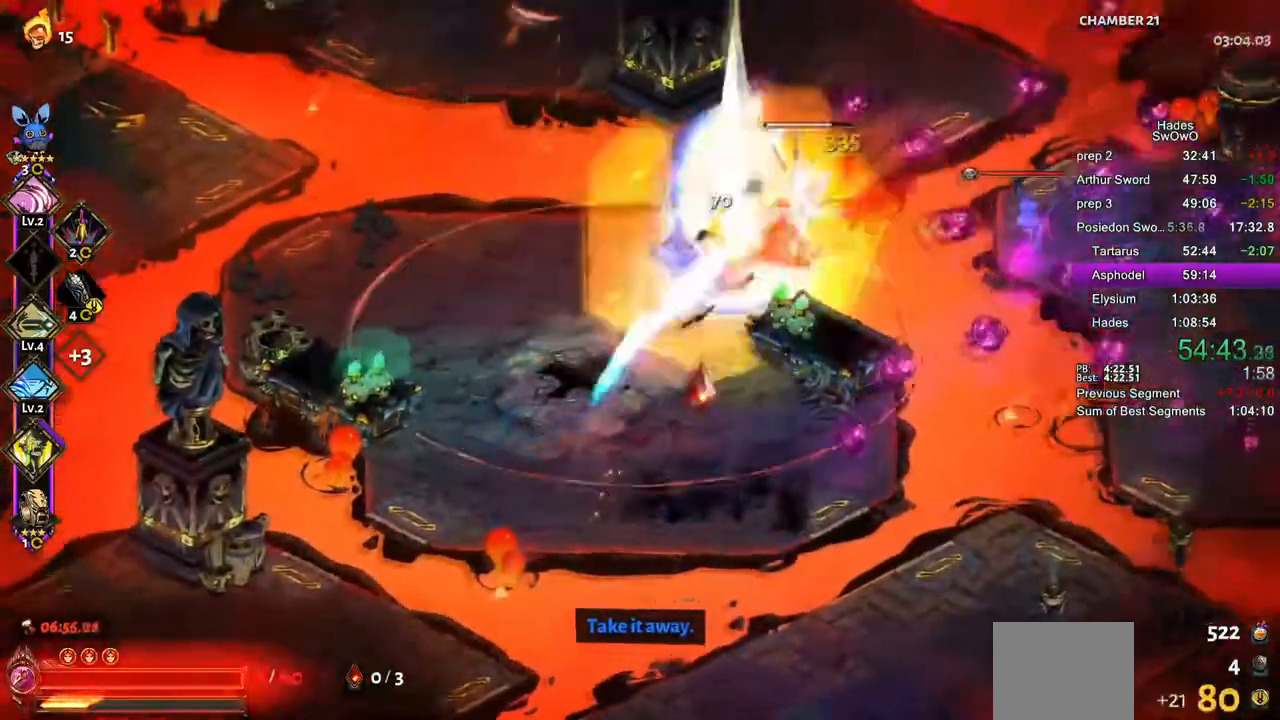
{"buttons": ["CROSS"], "left_stick": "up-left", "events": [[84, "SQUARE", "down"], [201, "SQUARE", "up"], [267, "R2", "down"], [334, "left_stick", "up"], [484, "left_stick", "up-left"], [501, "R2", "up"]]}
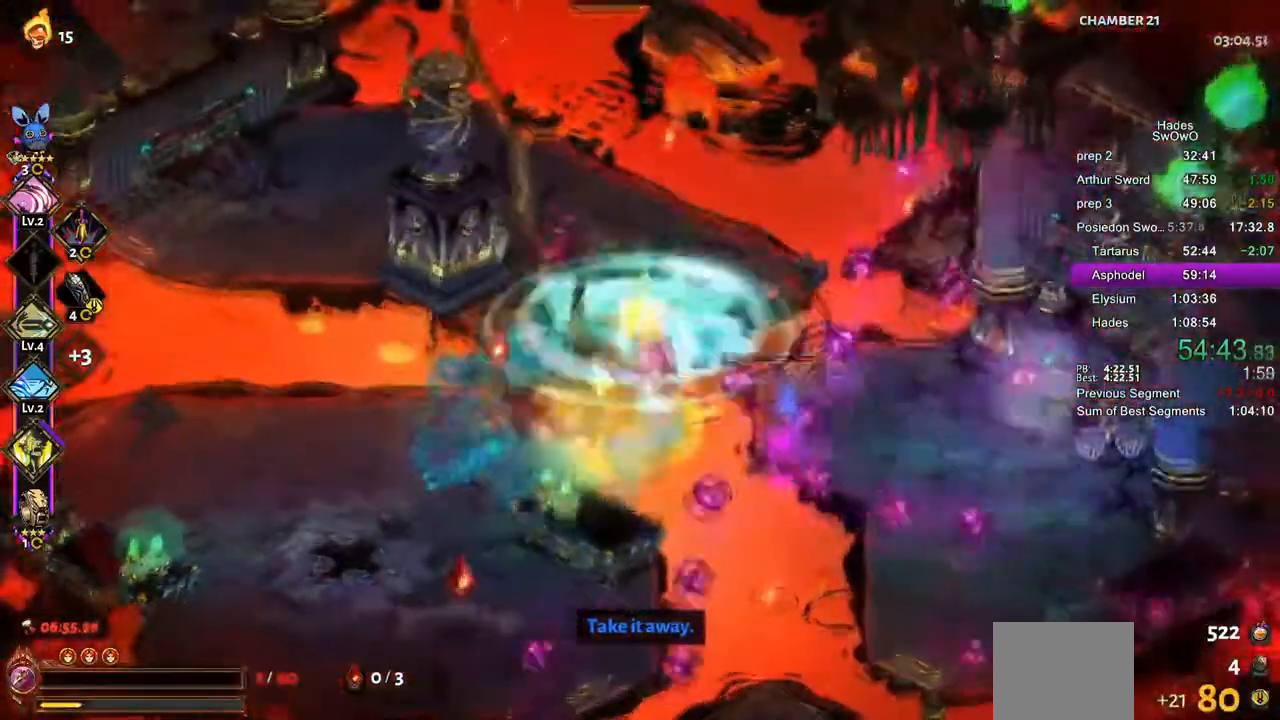
{"buttons": ["CROSS", "SQUARE"], "left_stick": "right", "events": [[283, "left_stick", "right"], [333, "SQUARE", "down"]]}
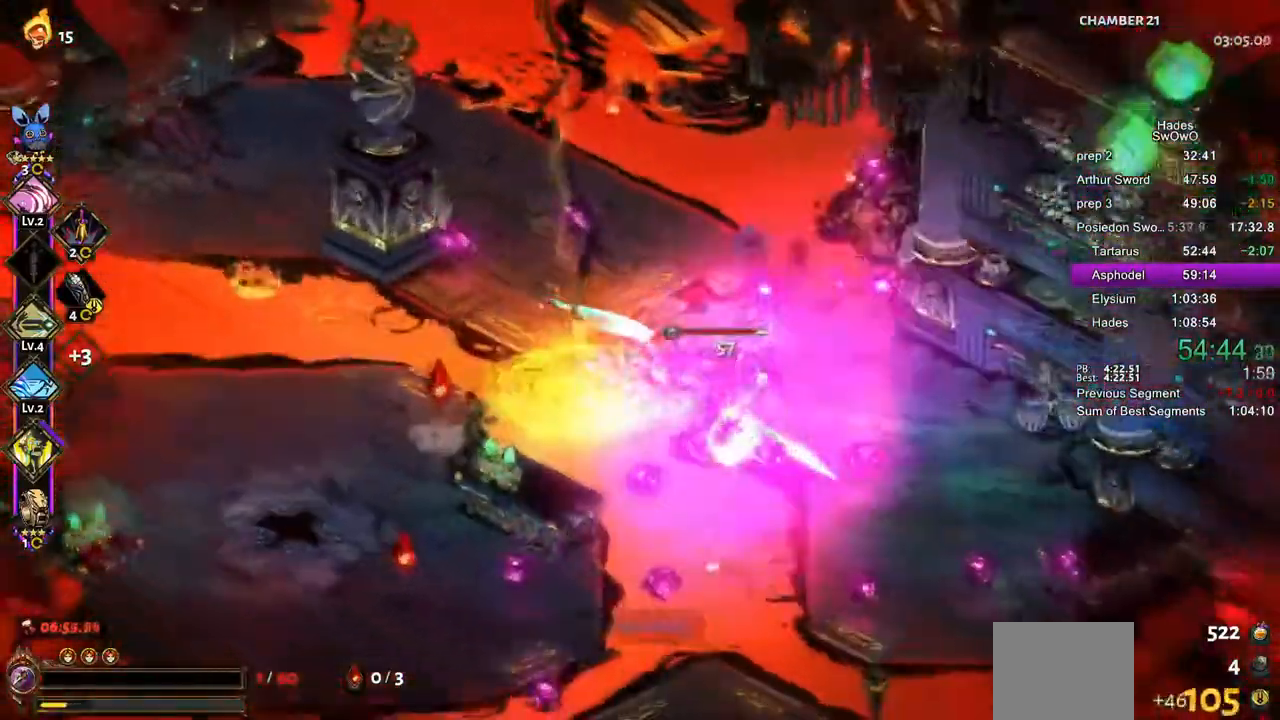
{"buttons": [], "left_stick": "down-left", "events": [[184, "CROSS", "up"], [234, "CROSS", "down"], [351, "SQUARE", "up"], [367, "CROSS", "up"], [501, "left_stick", "down-left"]]}
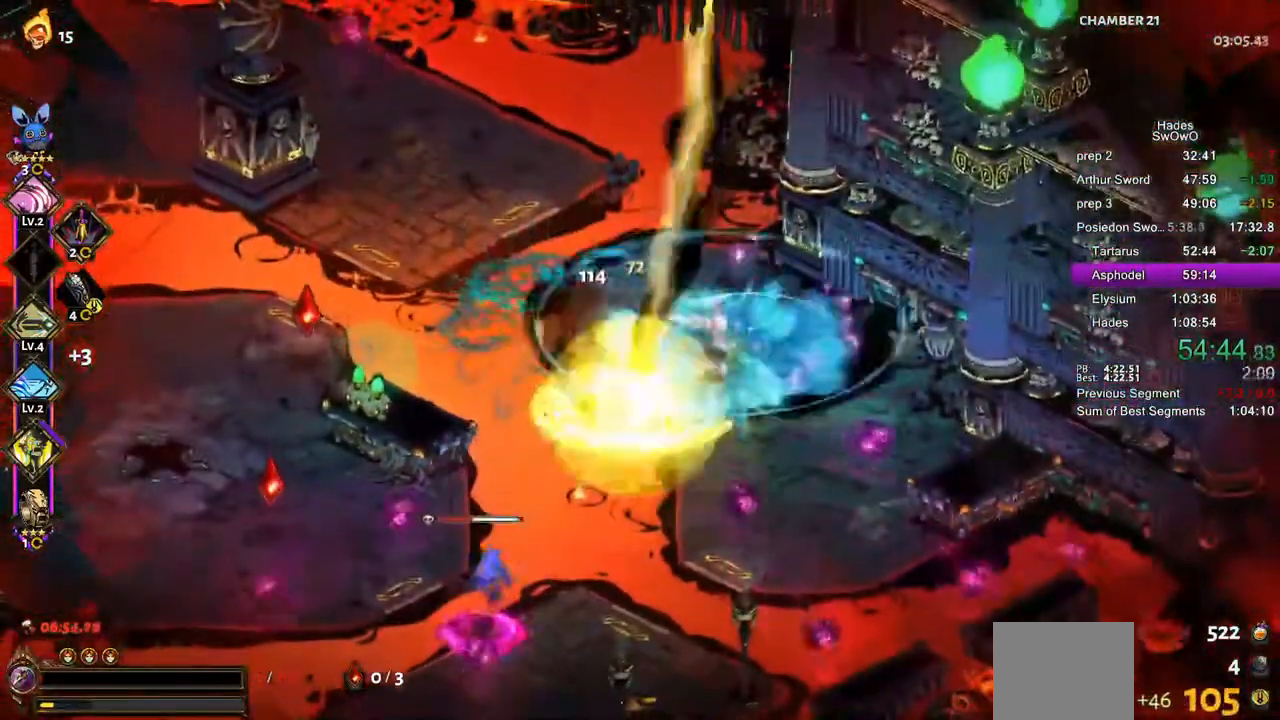
{"buttons": ["SQUARE"], "left_stick": "down-left"}
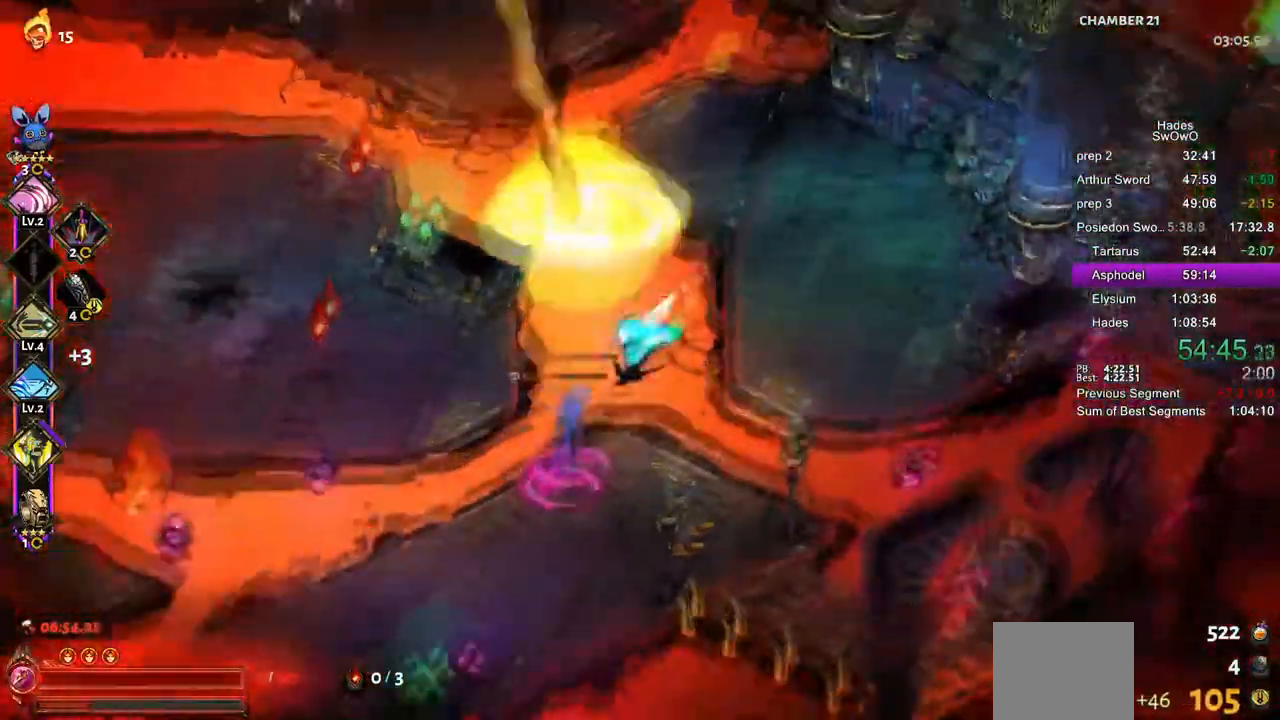
{"buttons": [], "left_stick": "down-left", "events": [[34, "CROSS", "down"], [317, "CROSS", "up"], [401, "SQUARE", "up"]]}